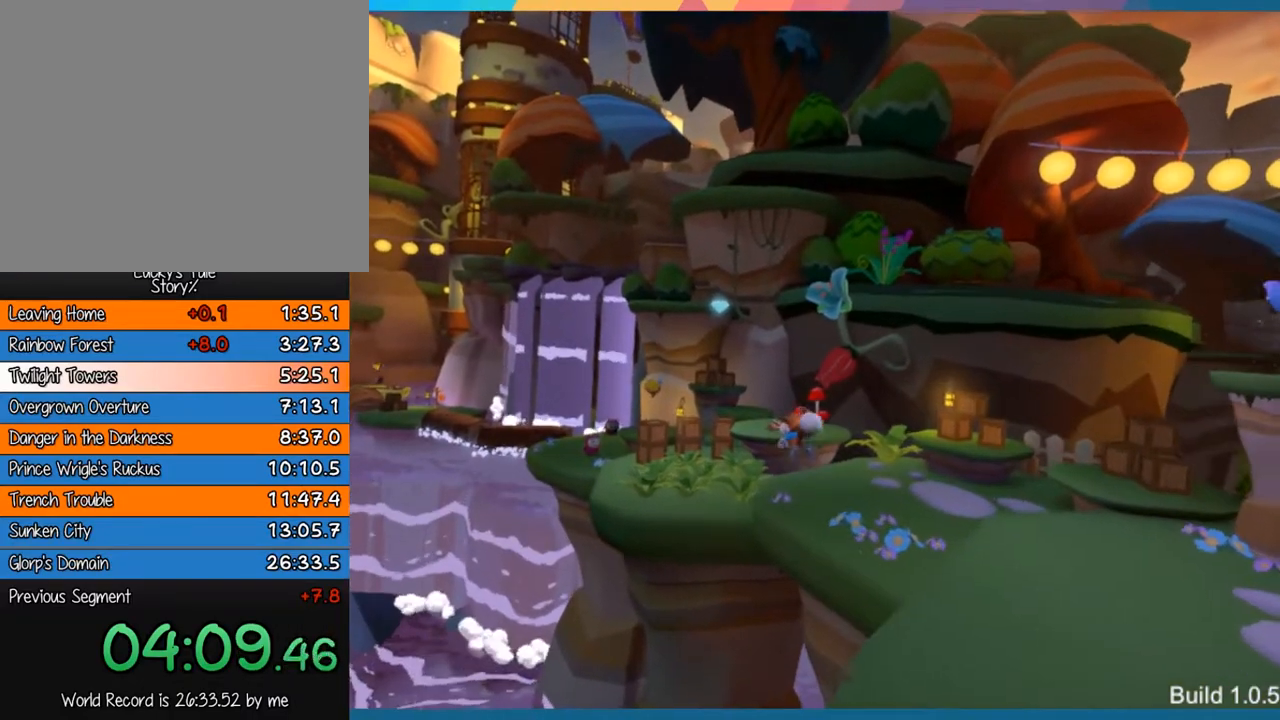
Gameplay with a controller (PlayStation layout); each line is a JSON object with the inputs held at the frame after it. "events" lists button and stick changes between this image and that frame as [ms after this image, input, new state], when the widget could be followed in between. Not read: L3 R3 right_stick.
{"buttons": ["CROSS"], "left_stick": "up-left", "events": [[417, "CROSS", "down"]]}
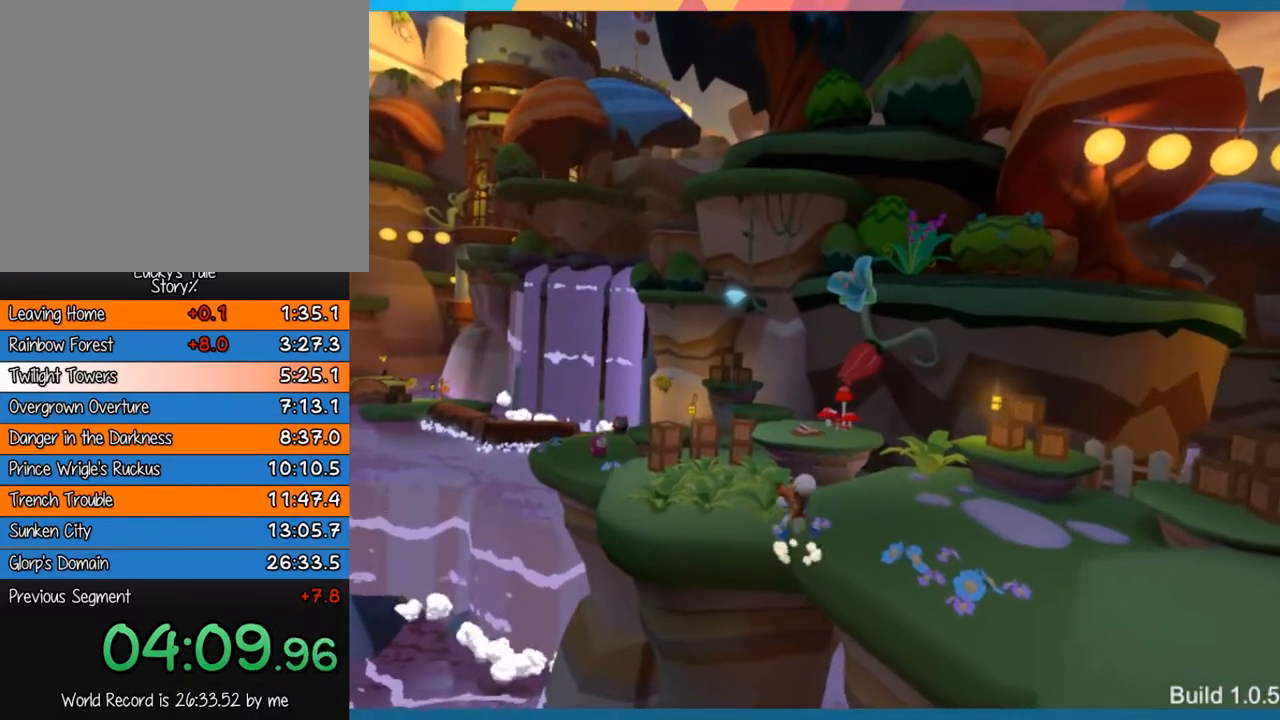
{"buttons": ["CIRCLE"], "left_stick": "up-left", "events": [[283, "CROSS", "up"], [450, "CIRCLE", "down"]]}
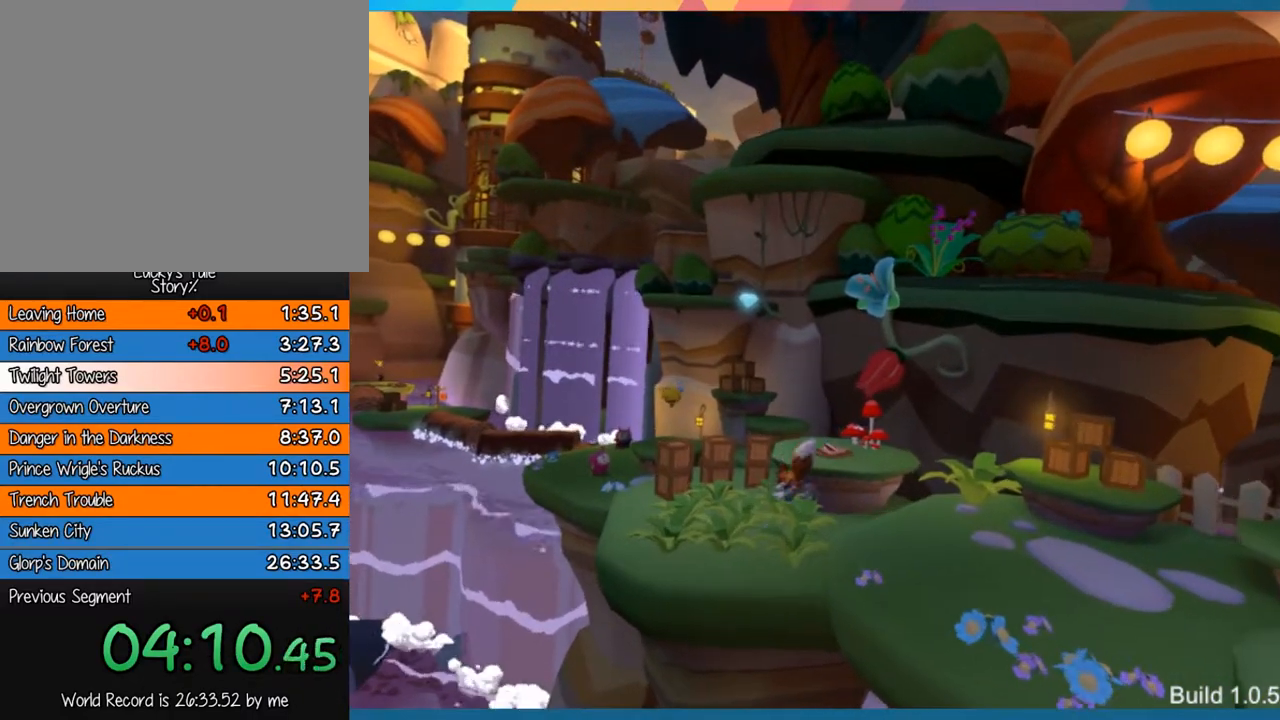
{"buttons": [], "left_stick": "left", "events": [[117, "CIRCLE", "up"], [450, "left_stick", "left"]]}
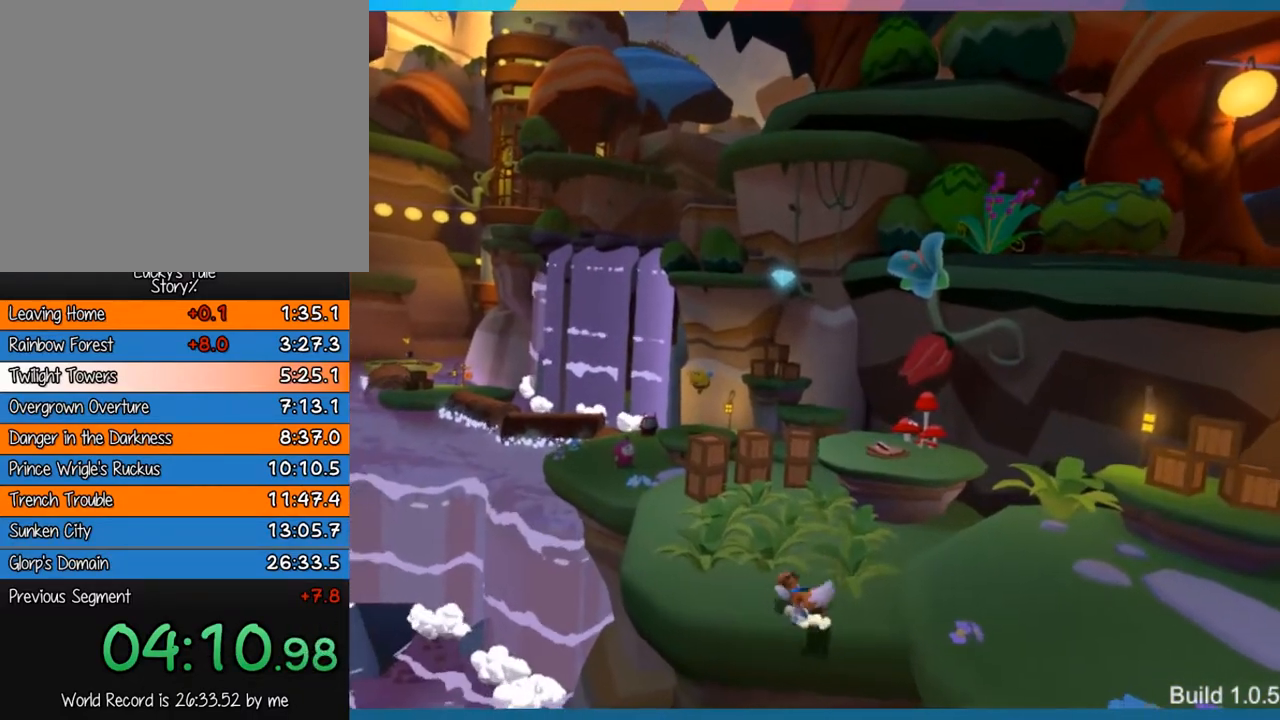
{"buttons": [], "left_stick": "up-left", "events": [[283, "left_stick", "up-left"]]}
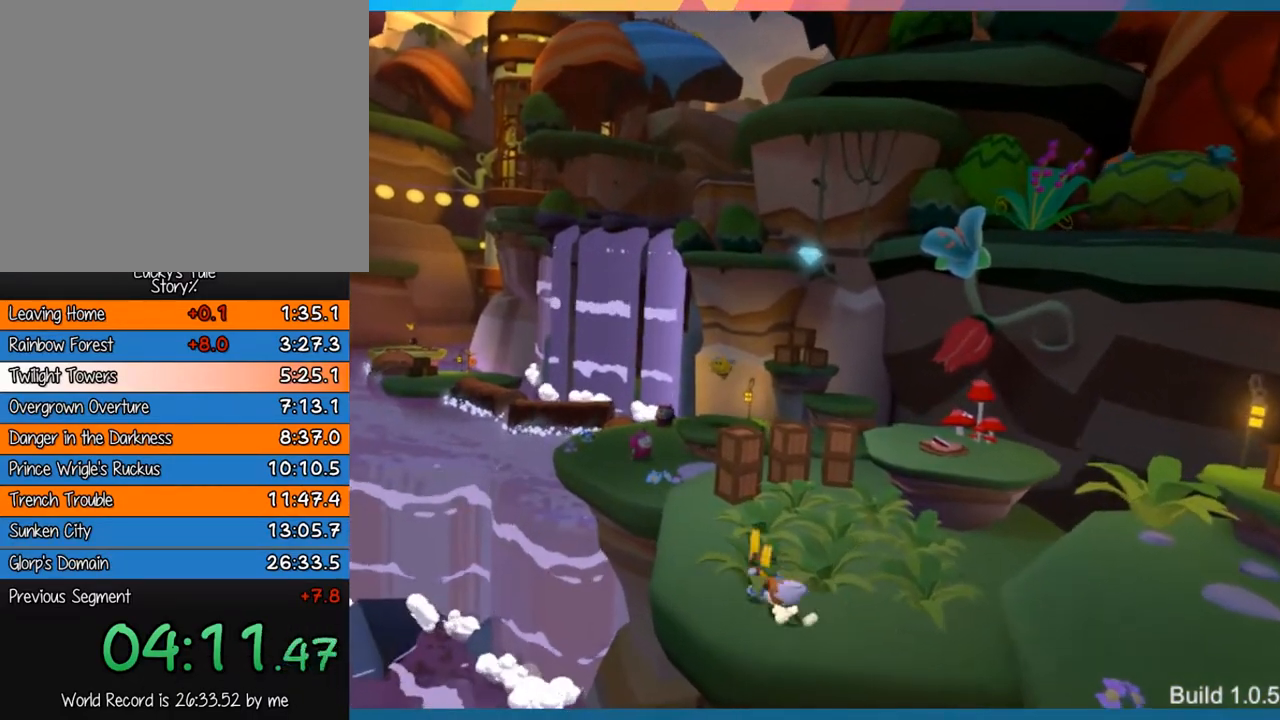
{"buttons": [], "left_stick": "up-left", "events": []}
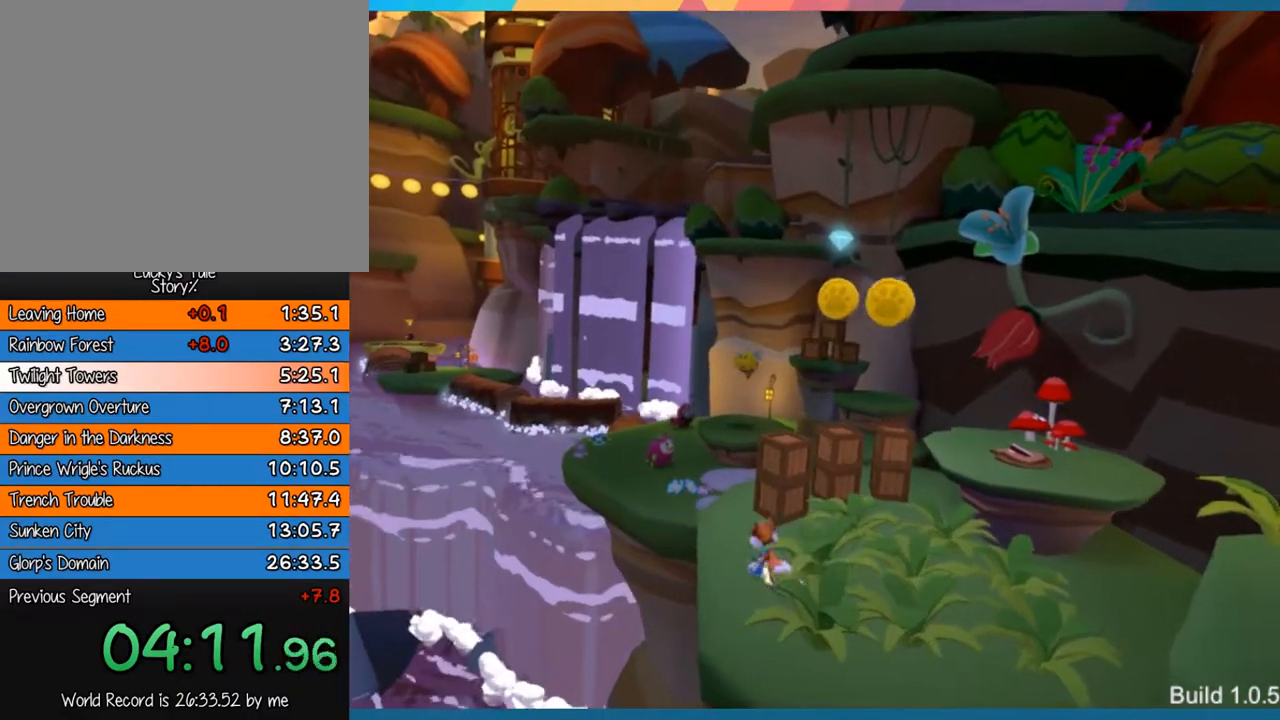
{"buttons": [], "left_stick": "up-left", "events": []}
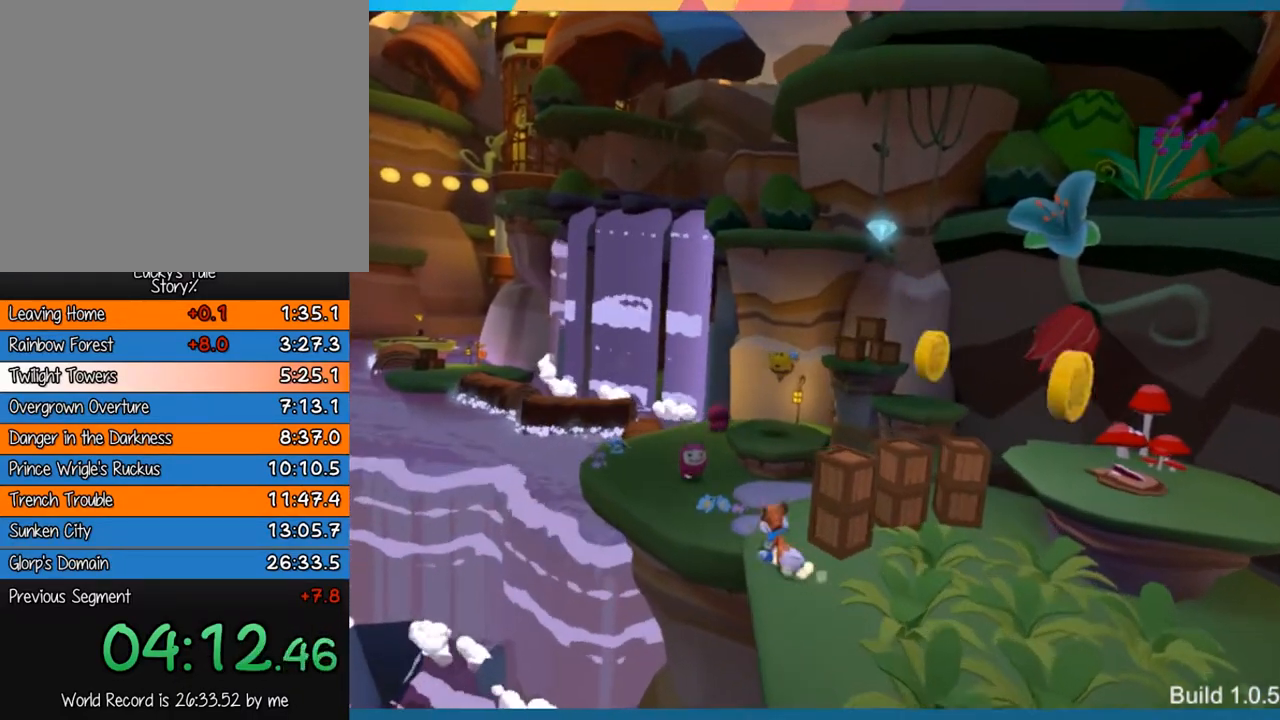
{"buttons": [], "left_stick": "up-left", "events": [[167, "CROSS", "down"], [433, "CROSS", "up"]]}
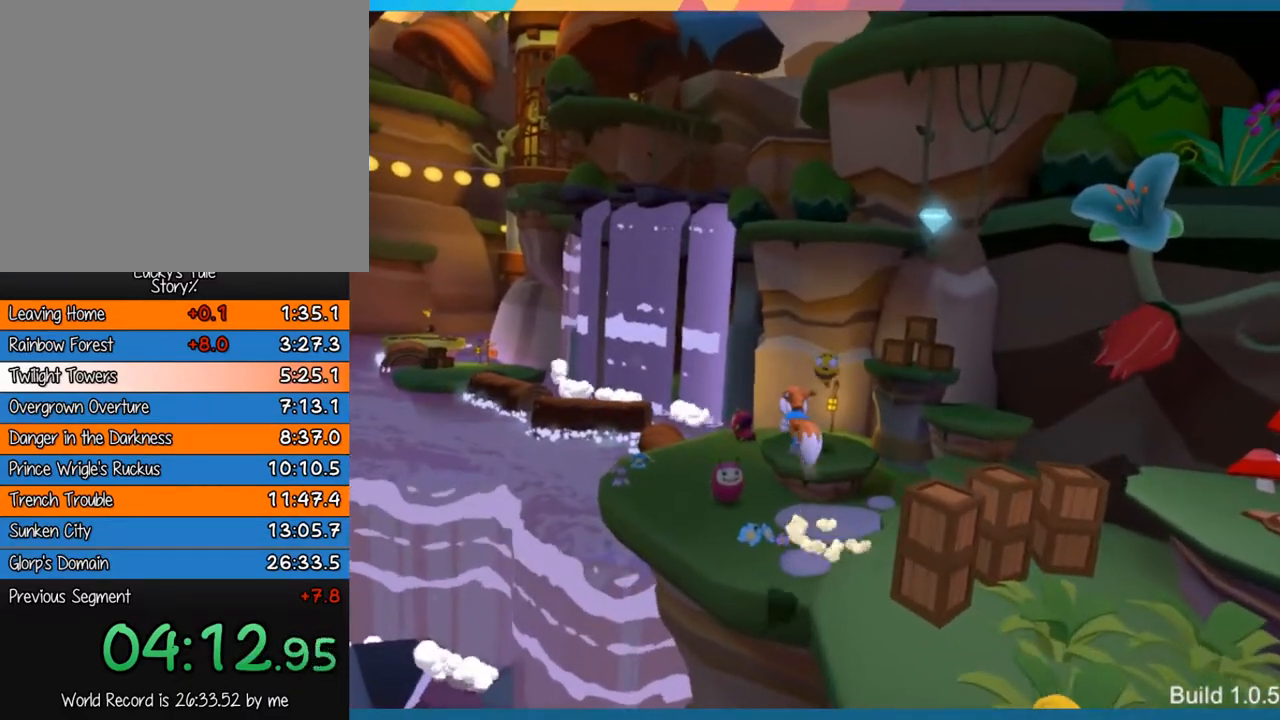
{"buttons": [], "left_stick": "up-left", "events": [[83, "CROSS", "down"], [217, "CROSS", "up"]]}
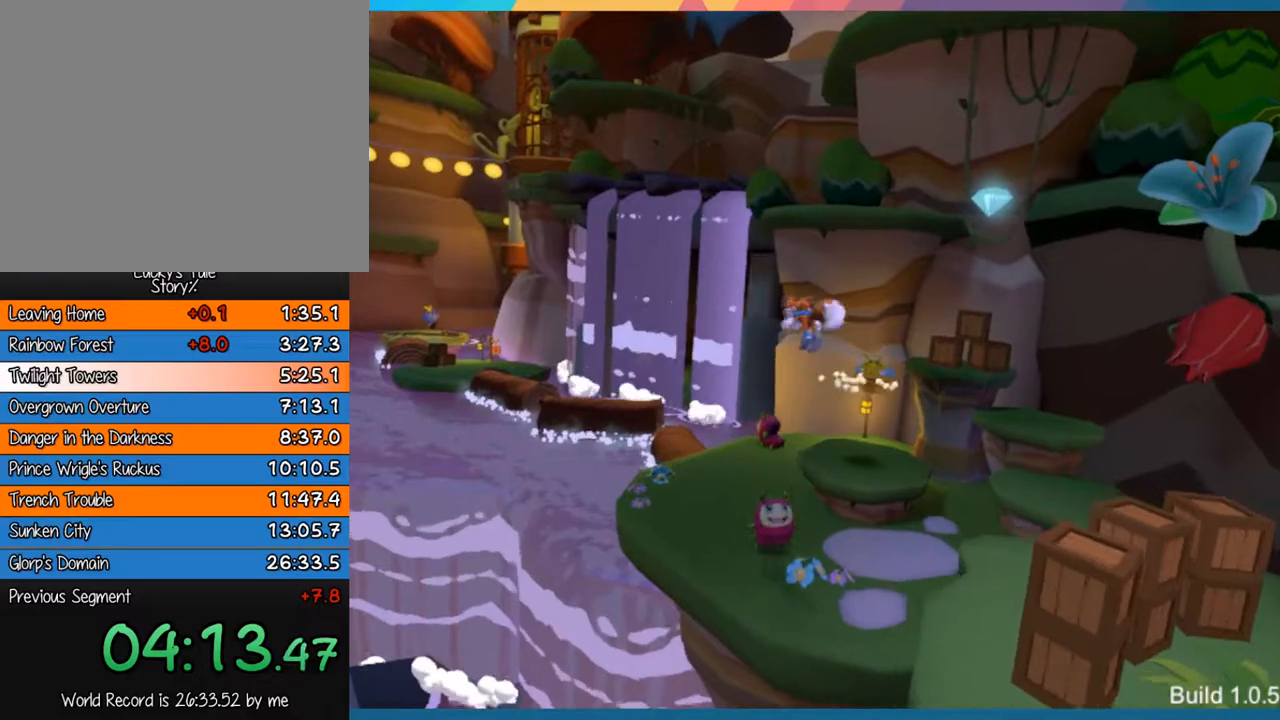
{"buttons": [], "left_stick": "up-left", "events": []}
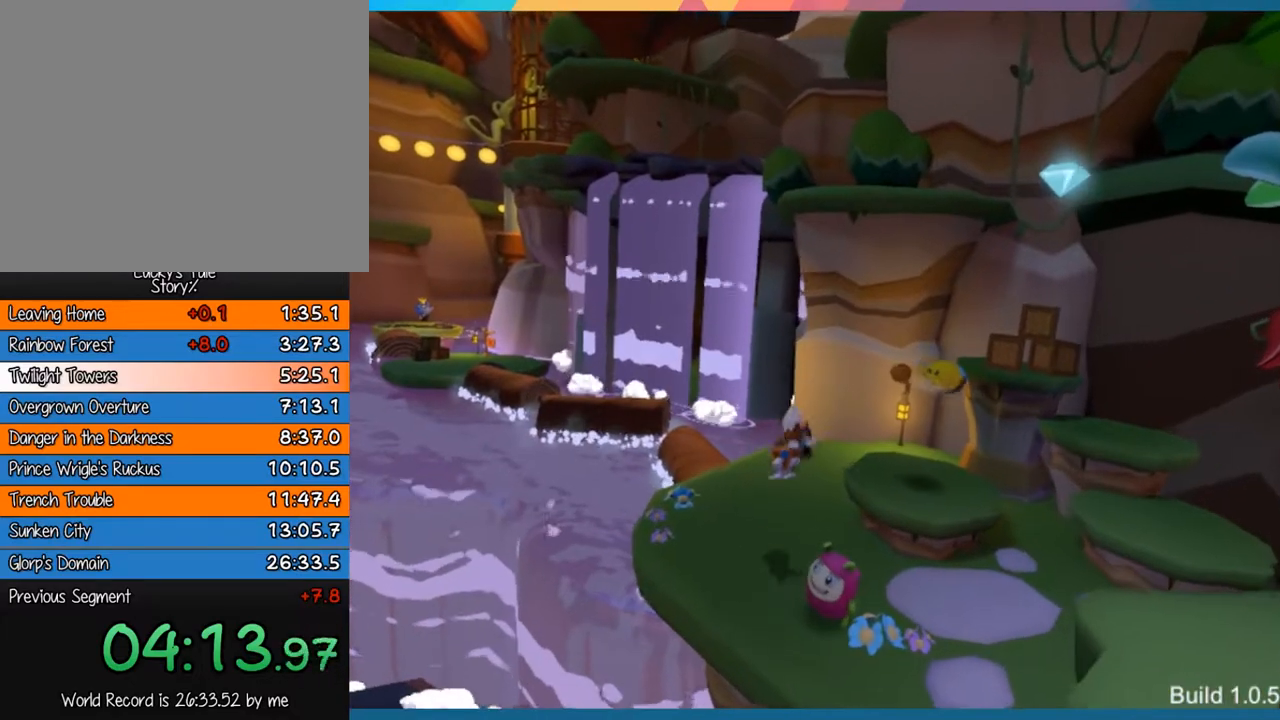
{"buttons": [], "left_stick": "up-left", "events": []}
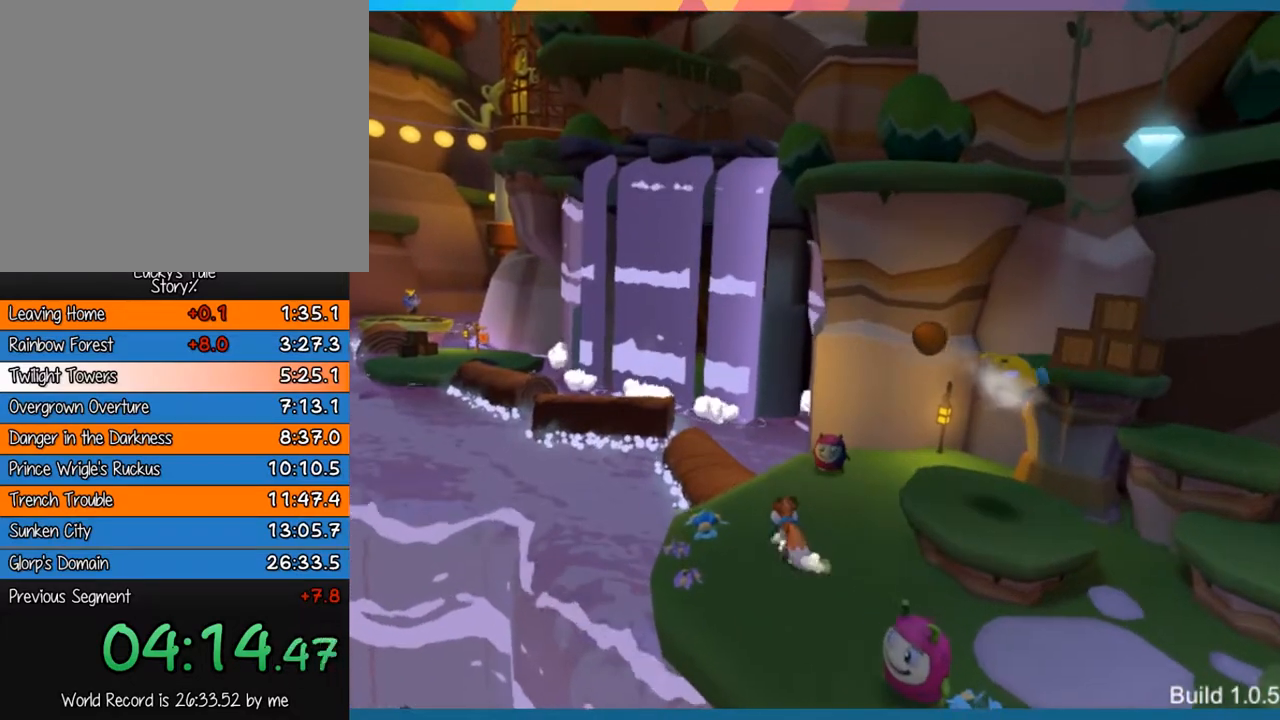
{"buttons": [], "left_stick": "up-left", "events": []}
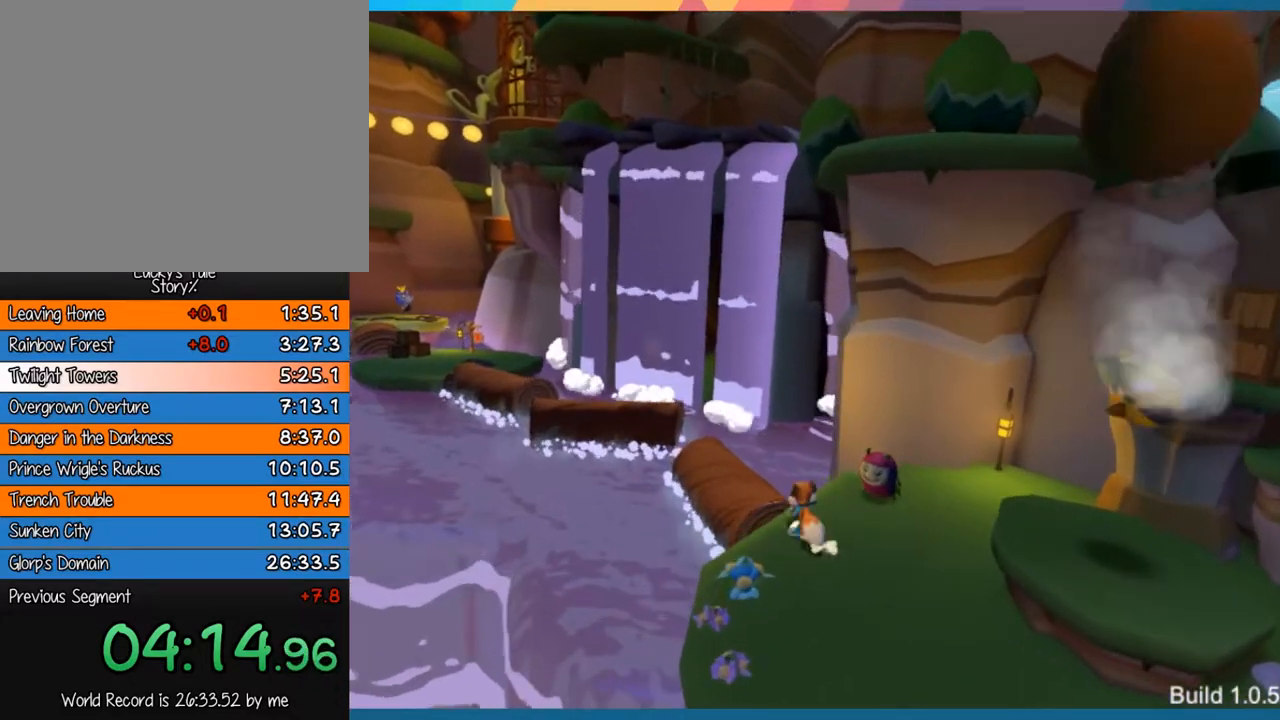
{"buttons": ["CROSS"], "left_stick": "up-left", "events": [[100, "CROSS", "down"]]}
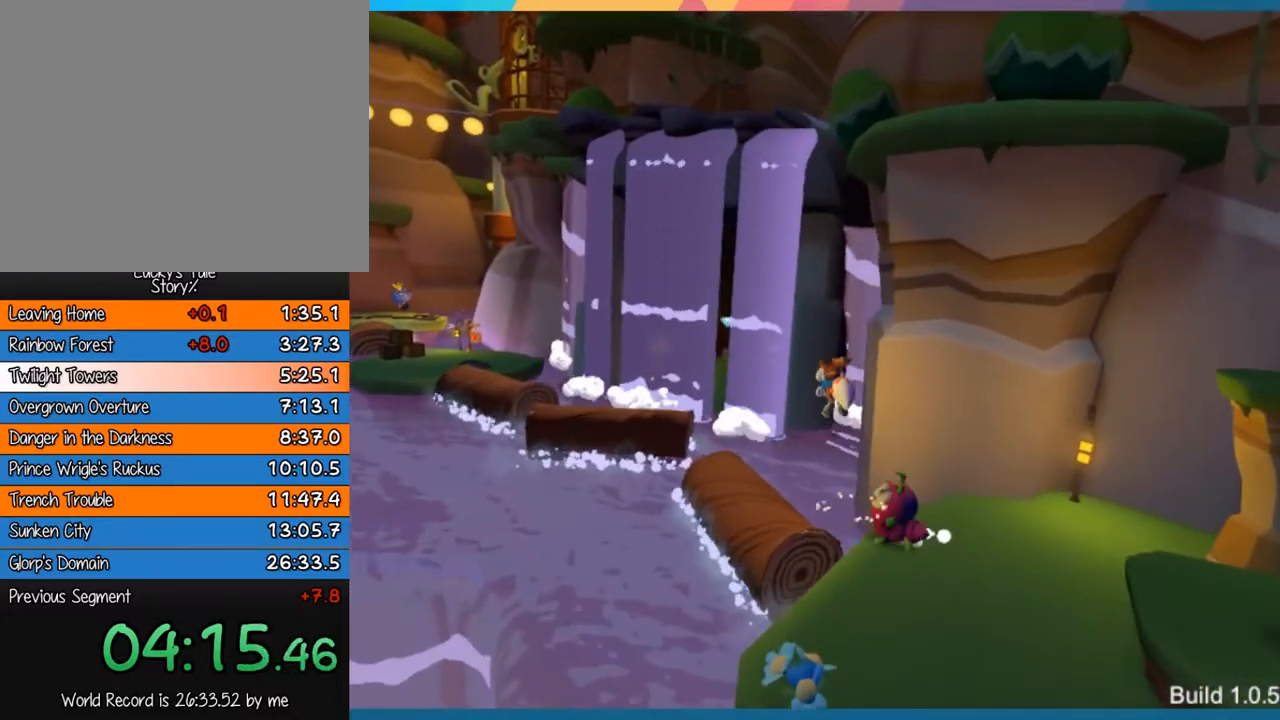
{"buttons": [], "left_stick": "up-left", "events": [[67, "CROSS", "up"]]}
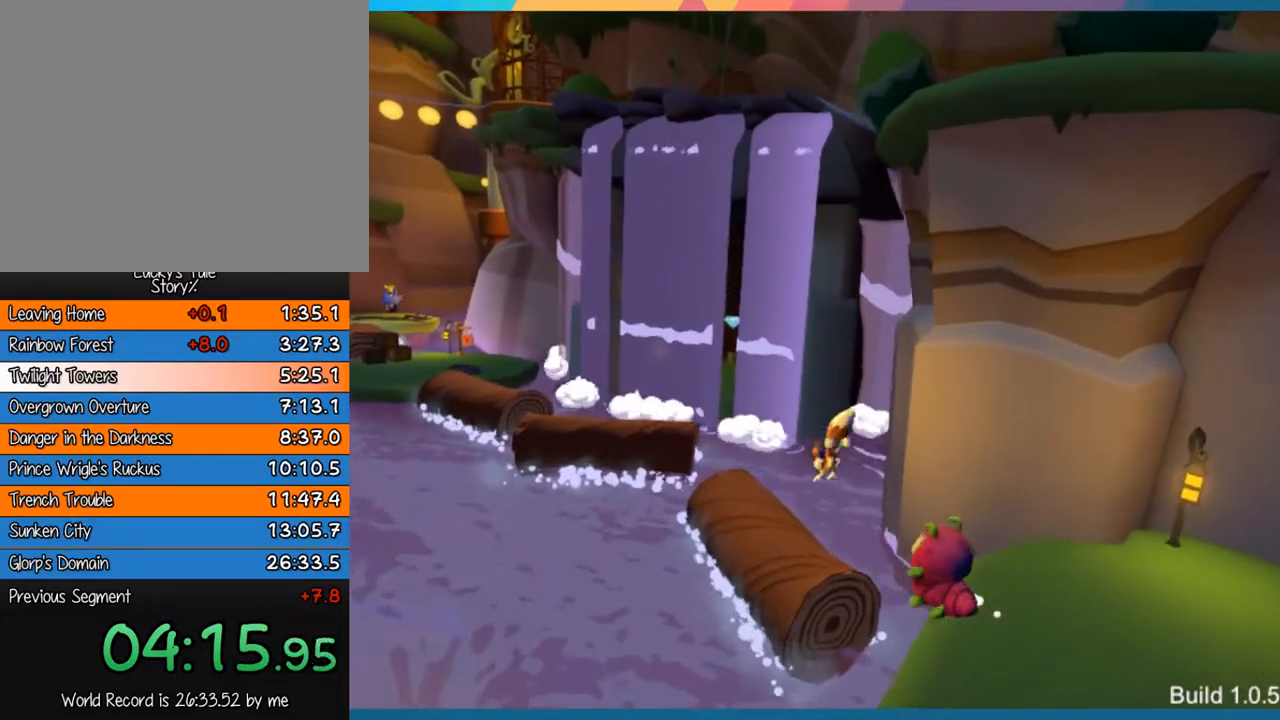
{"buttons": [], "left_stick": "up-left", "events": []}
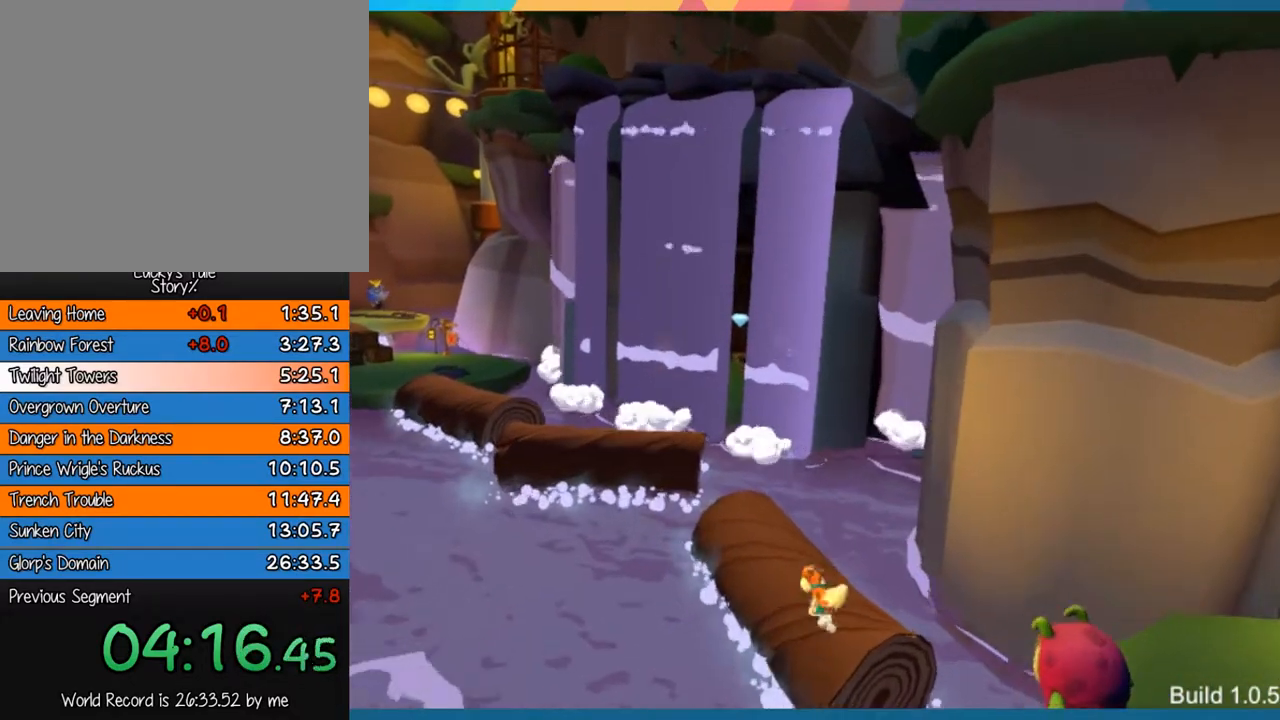
{"buttons": [], "left_stick": "up-left", "events": []}
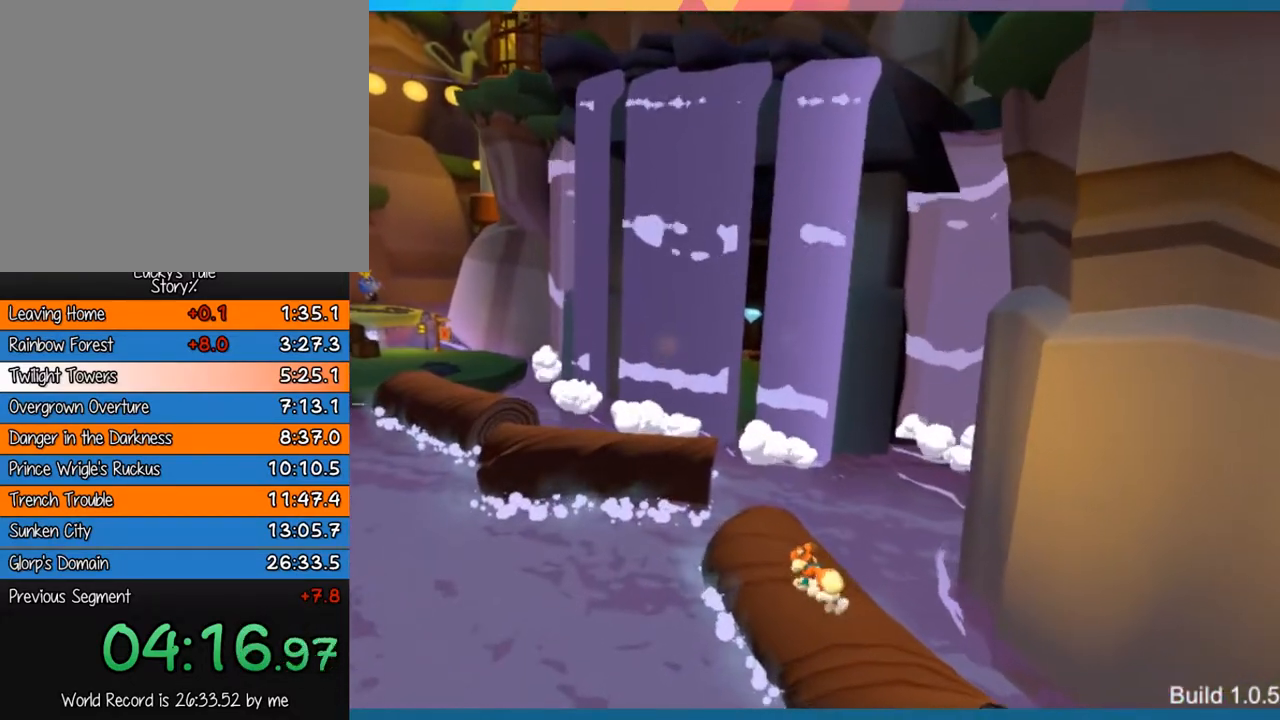
{"buttons": [], "left_stick": "left", "events": [[33, "left_stick", "left"]]}
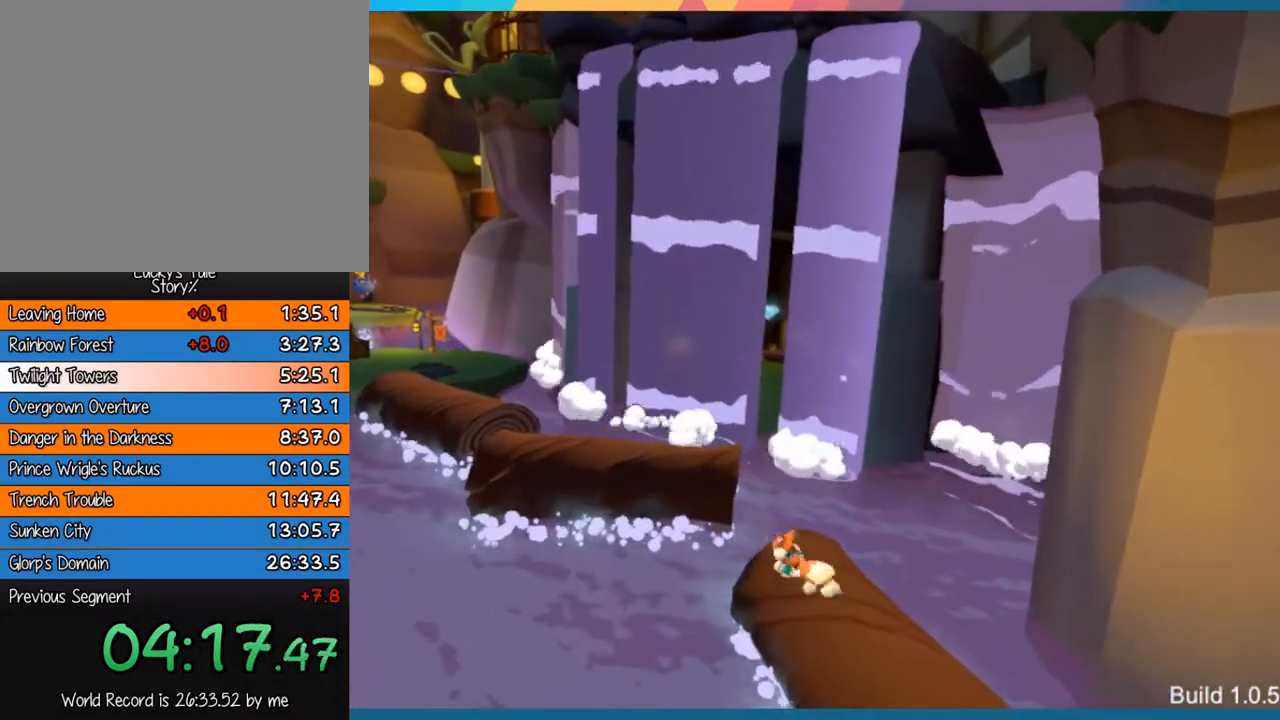
{"buttons": ["CROSS"], "left_stick": "left", "events": [[417, "CROSS", "down"]]}
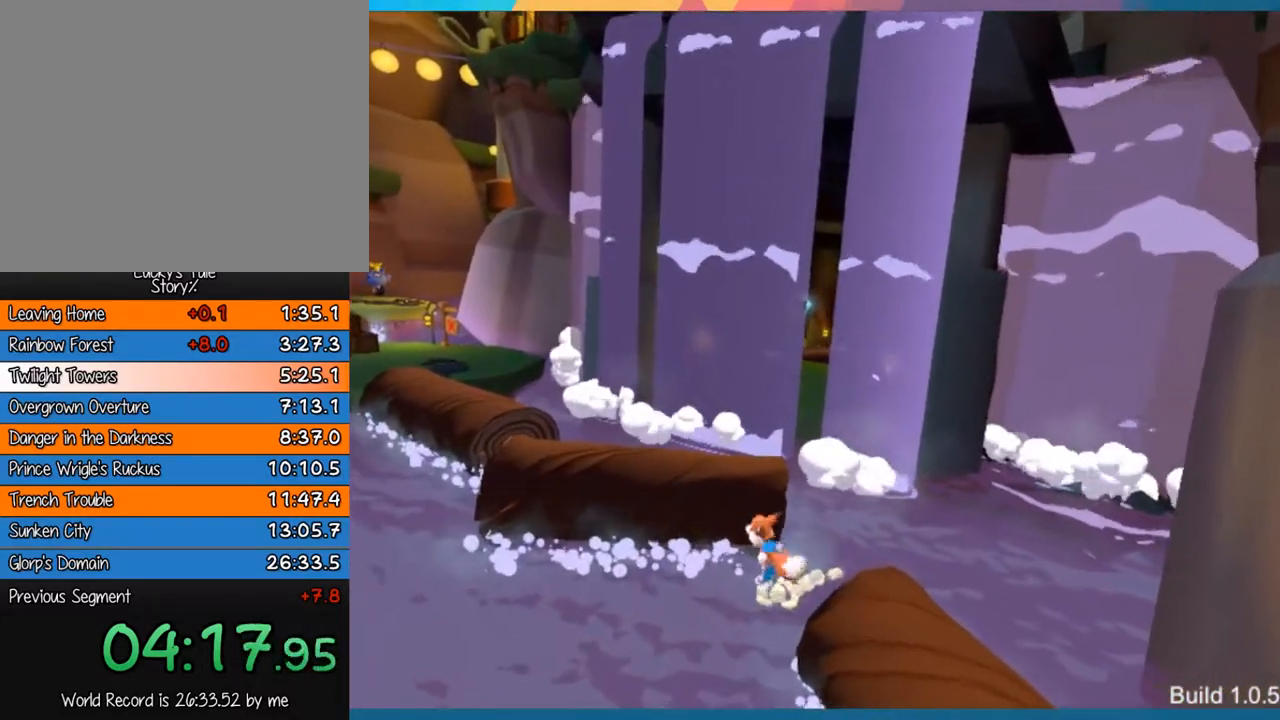
{"buttons": [], "left_stick": "left", "events": [[267, "CROSS", "up"]]}
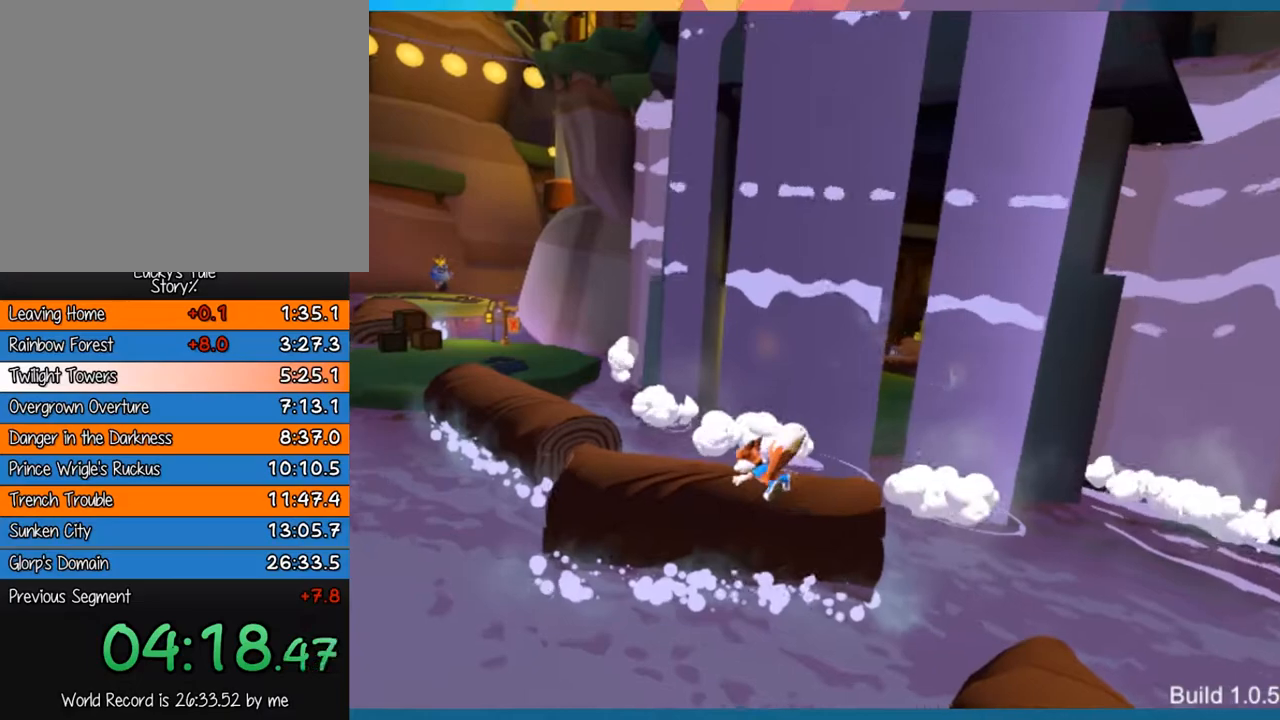
{"buttons": ["CROSS"], "left_stick": "left", "events": [[167, "CROSS", "down"]]}
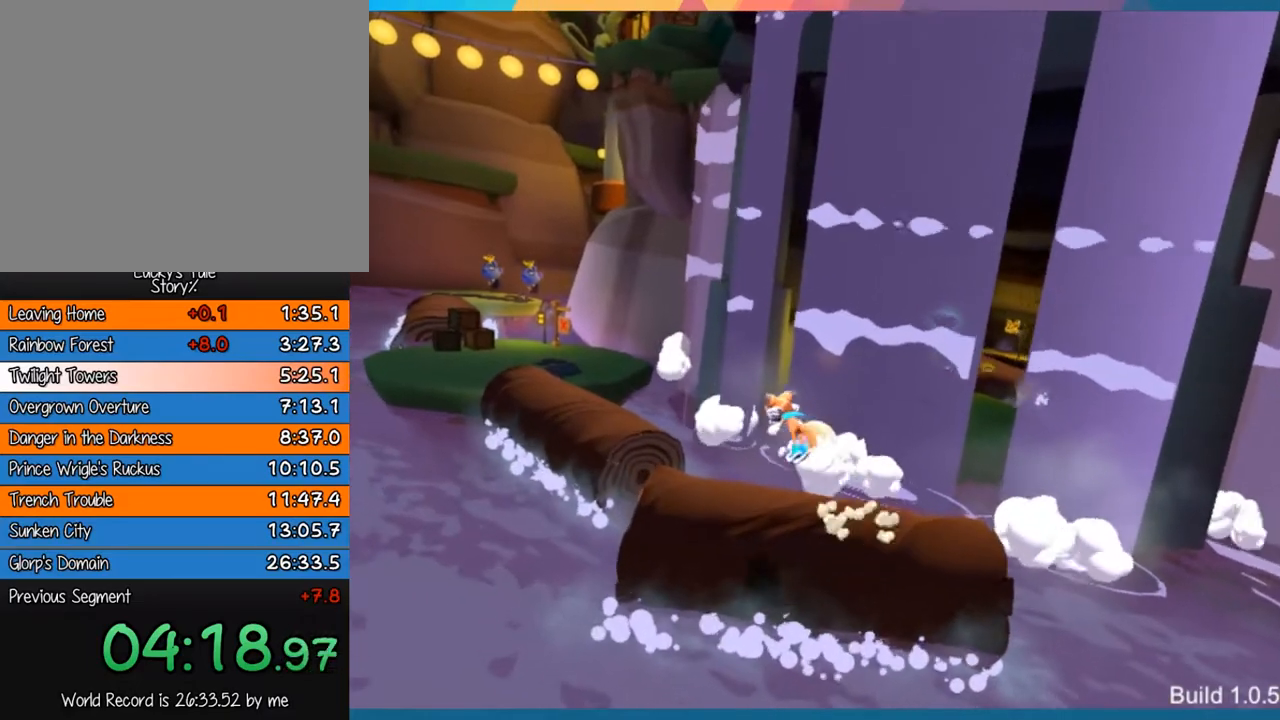
{"buttons": [], "left_stick": "left", "events": [[67, "CROSS", "up"]]}
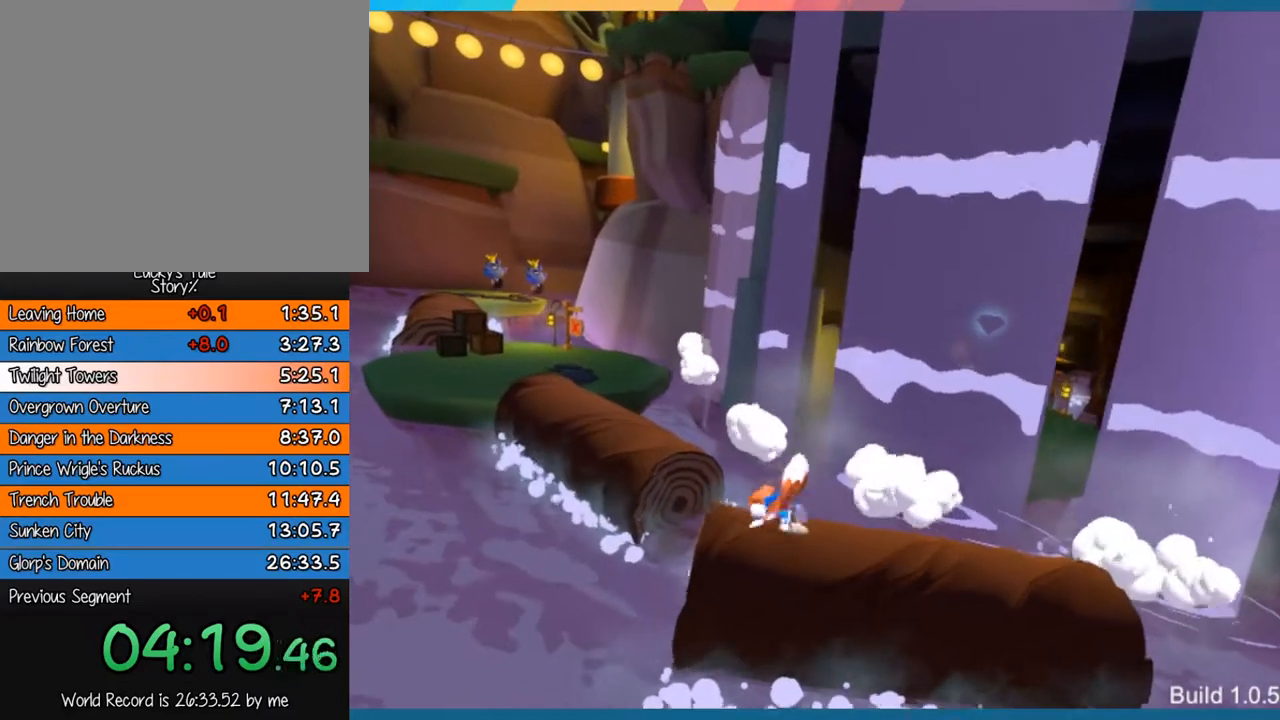
{"buttons": [], "left_stick": "left", "events": []}
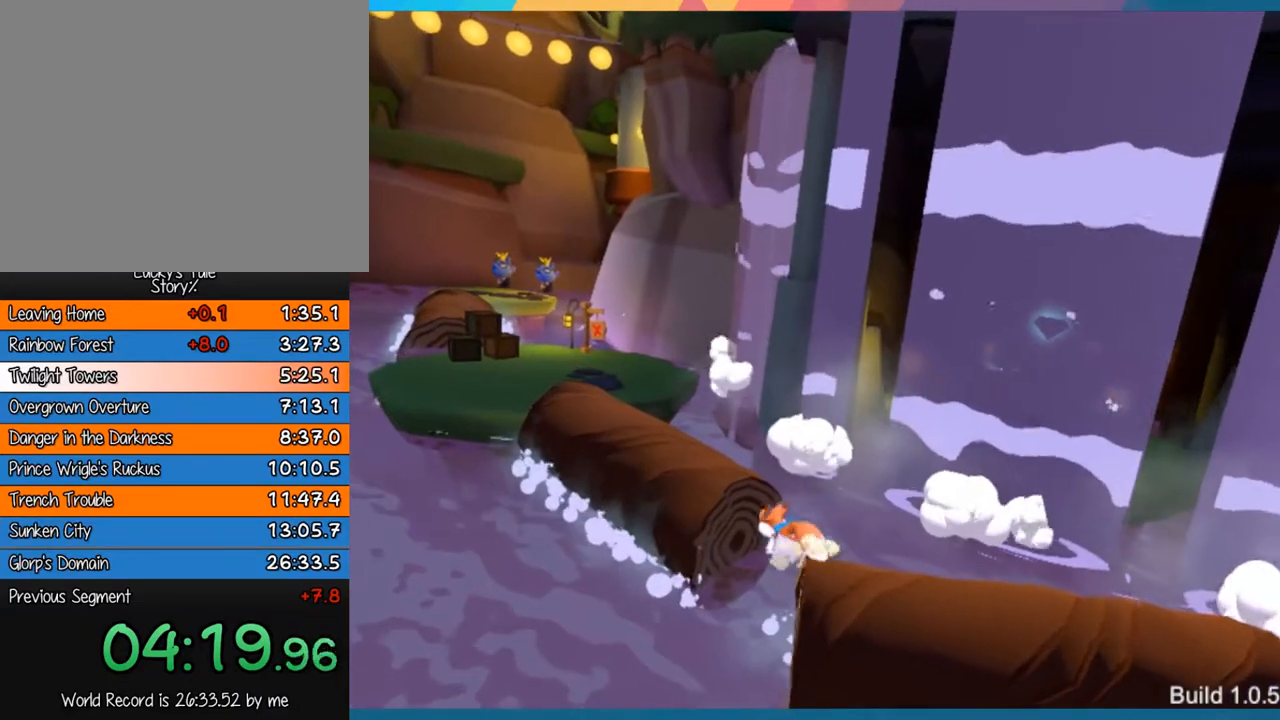
{"buttons": [], "left_stick": "left", "events": [[17, "CROSS", "down"], [383, "CROSS", "up"]]}
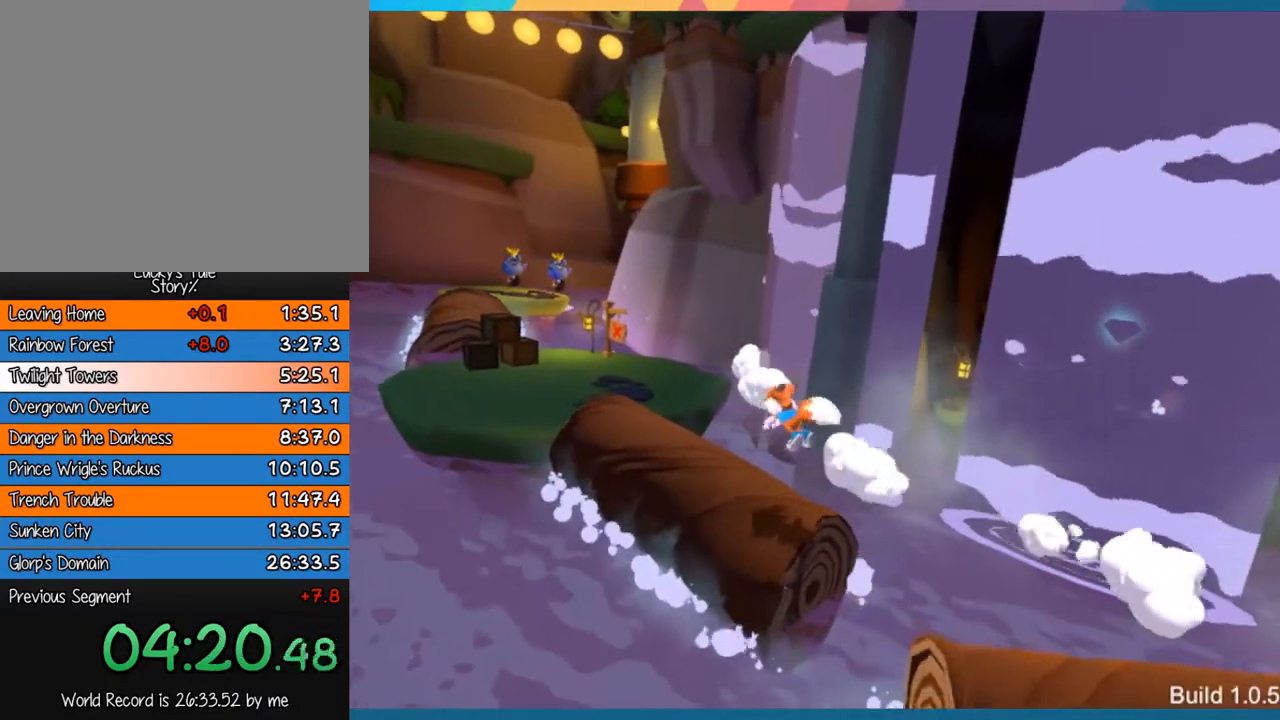
{"buttons": ["CROSS"], "left_stick": "left", "events": [[217, "CROSS", "down"]]}
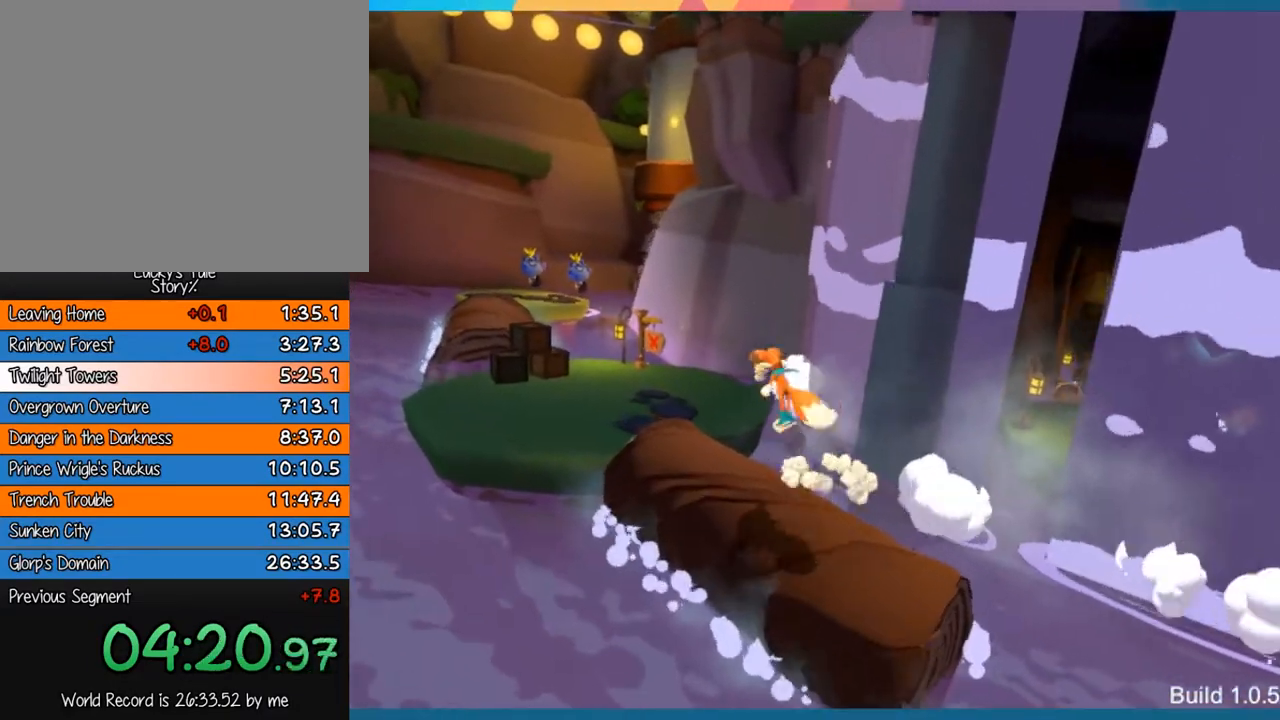
{"buttons": [], "left_stick": "left", "events": [[50, "CROSS", "up"]]}
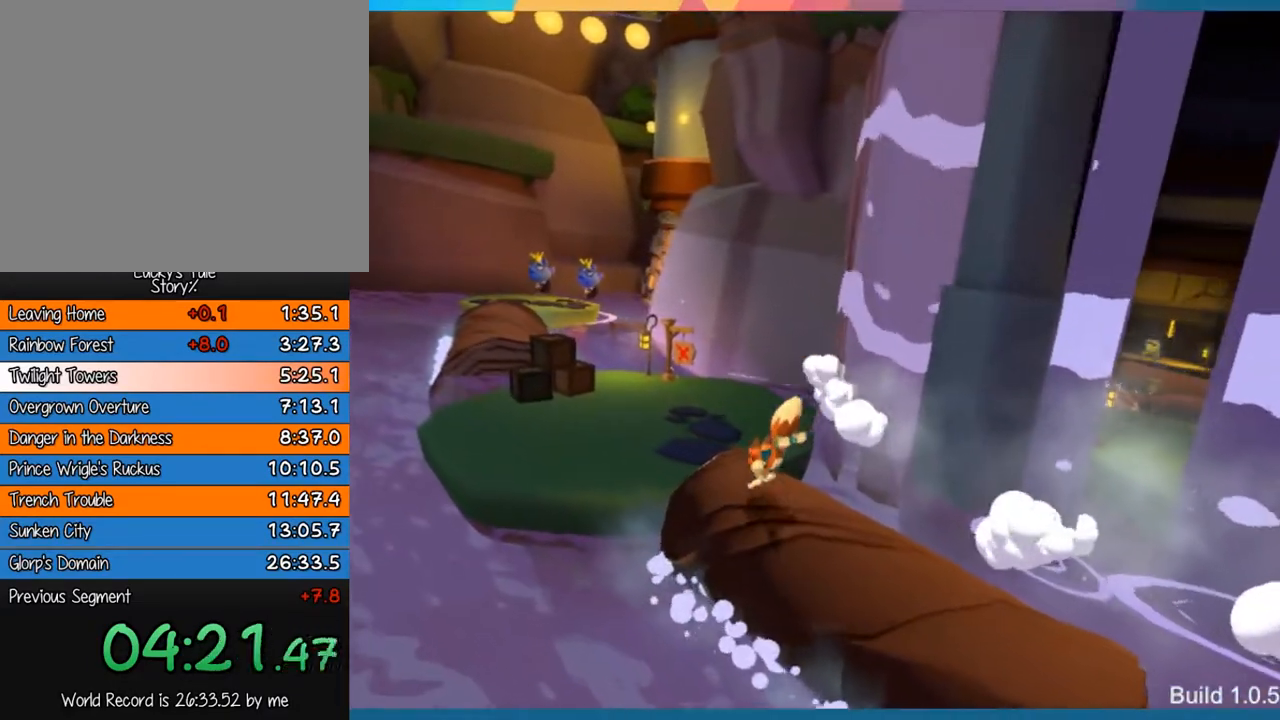
{"buttons": [], "left_stick": "left", "events": [[133, "CROSS", "down"], [367, "CROSS", "up"]]}
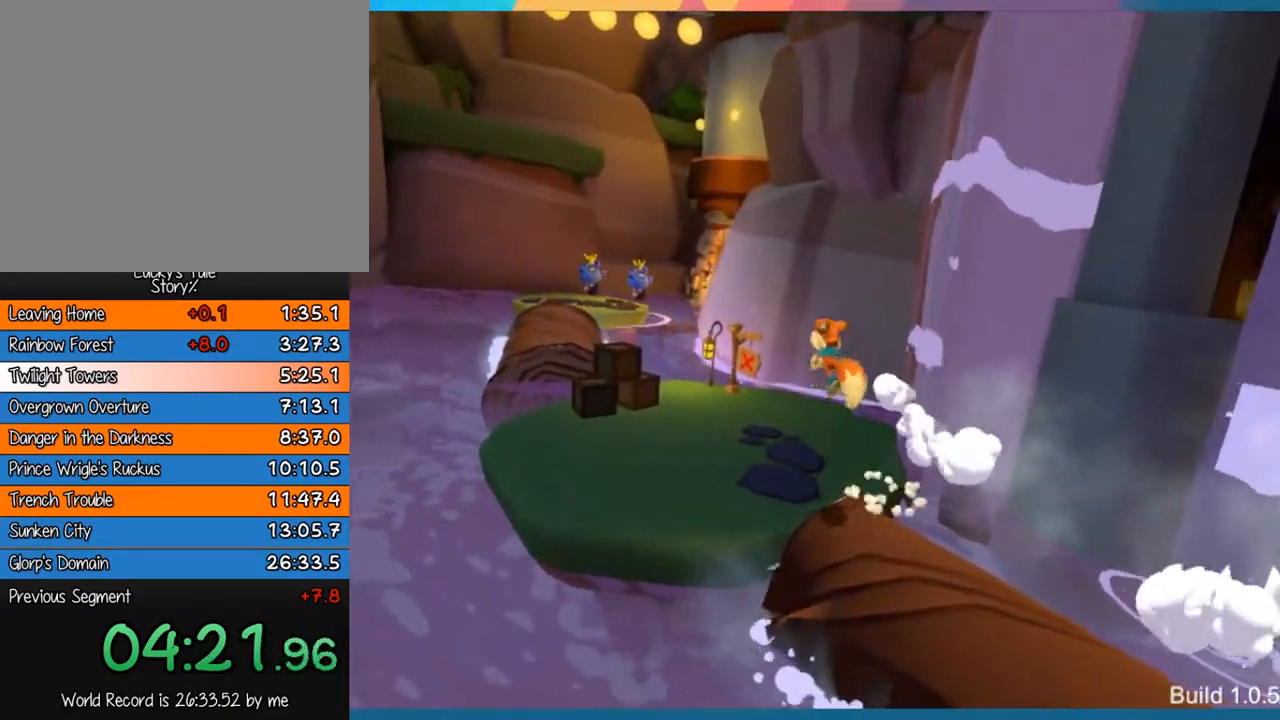
{"buttons": [], "left_stick": "up-left", "events": [[100, "left_stick", "up-left"]]}
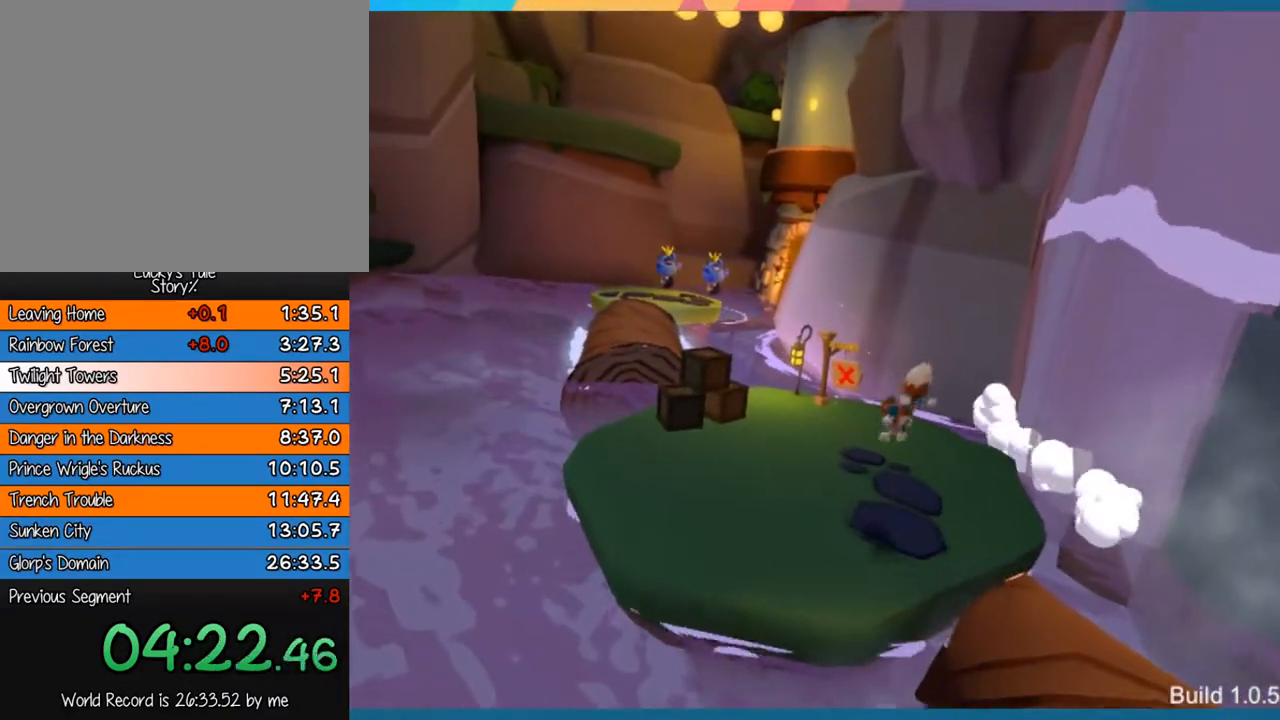
{"buttons": [], "left_stick": "up-left", "events": []}
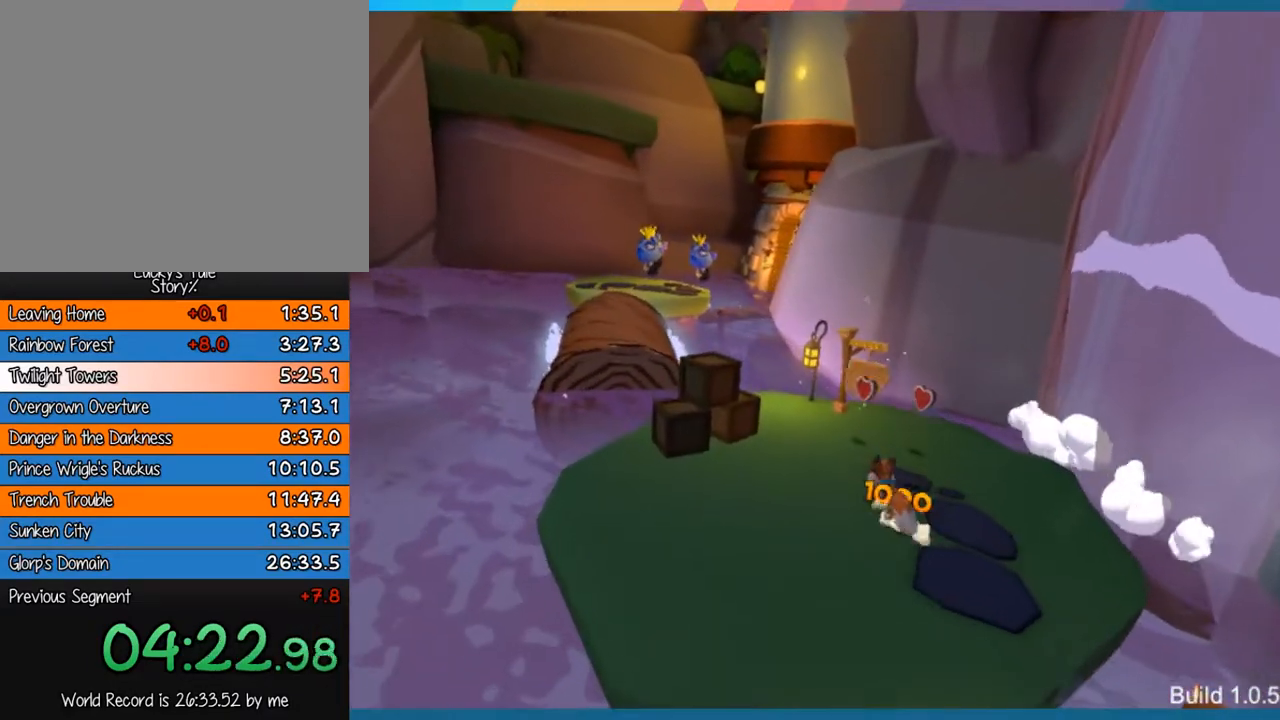
{"buttons": [], "left_stick": "up-left", "events": []}
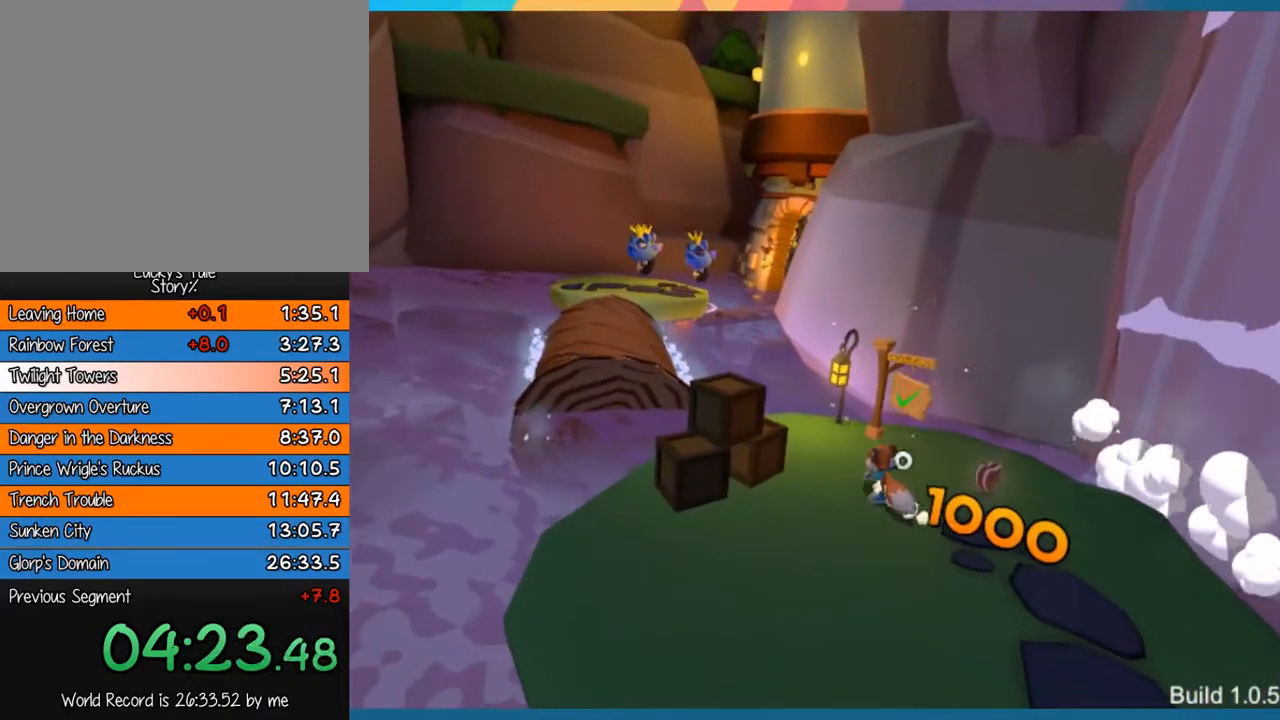
{"buttons": [], "left_stick": "left", "events": [[50, "left_stick", "left"]]}